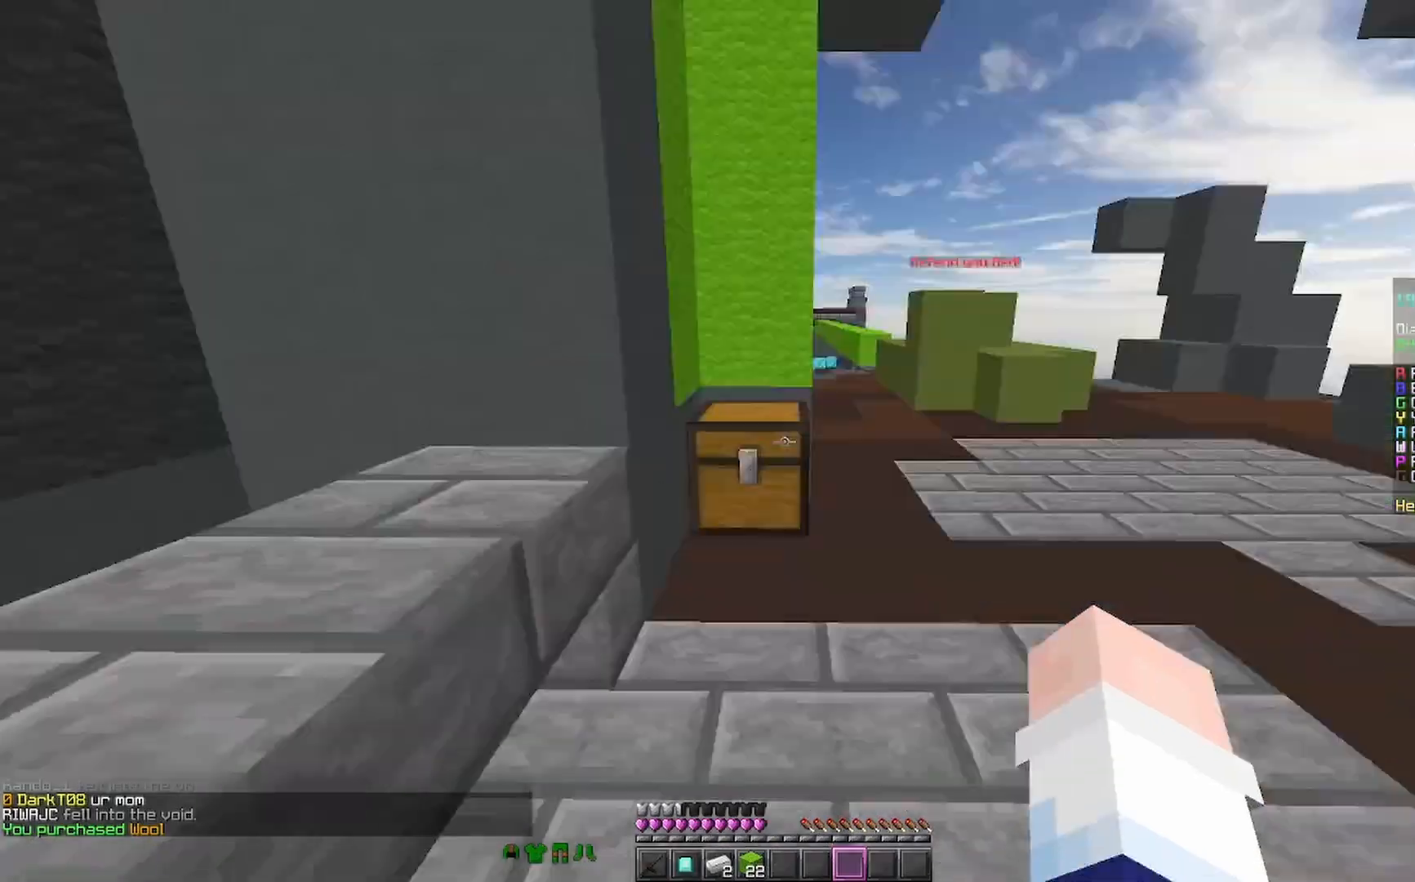
Gameplay with keyboard and mouse; each line is a JSON object with the keys and mouse buttons held at the frame after it. "events" lists presses ("down") and releases ("up") of "a", "d", "s", "space", "w", "mouse_left" and "mouse_right" between this image and that frame as [ms after this image, input, new state], when the widget could be followed in between. "mouse_left", "mouse_right" = the "left", "right" buttons of the "mouse" list. No other keys are recorded. Fast repeated clicks can show as one long hold. Mouse movement is not recorded.
{"keys": ["w"], "mouse": [], "events": [[100, "mouse_left", "down"], [200, "mouse_left", "up"], [267, "mouse_left", "down"], [367, "mouse_left", "up"], [400, "mouse_left", "down"], [500, "mouse_left", "up"]]}
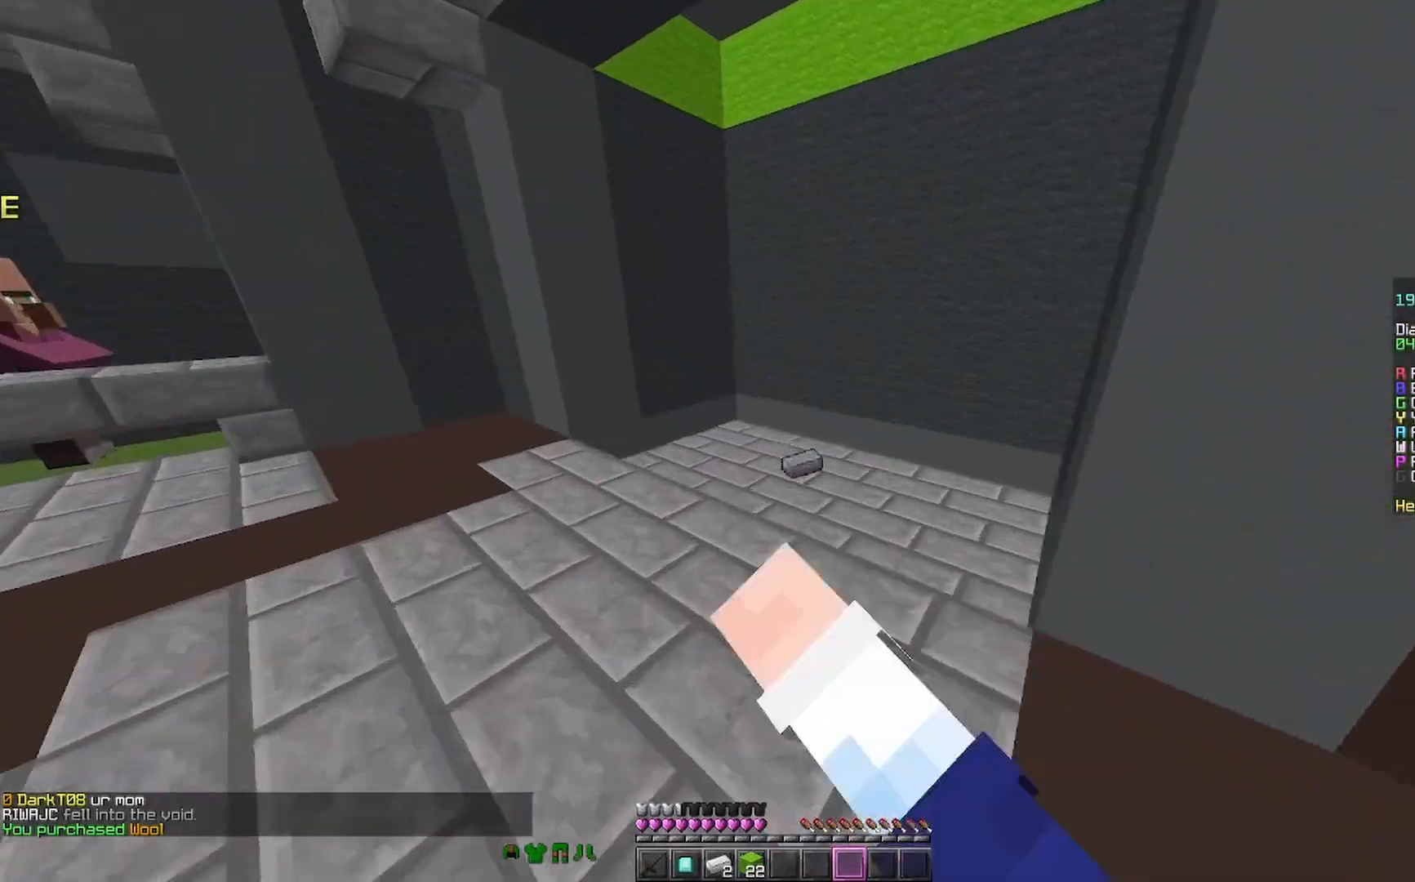
{"keys": ["w"], "mouse": [], "events": [[67, "mouse_left", "down"], [367, "mouse_left", "up"], [400, "mouse_left", "down"], [500, "mouse_left", "up"]]}
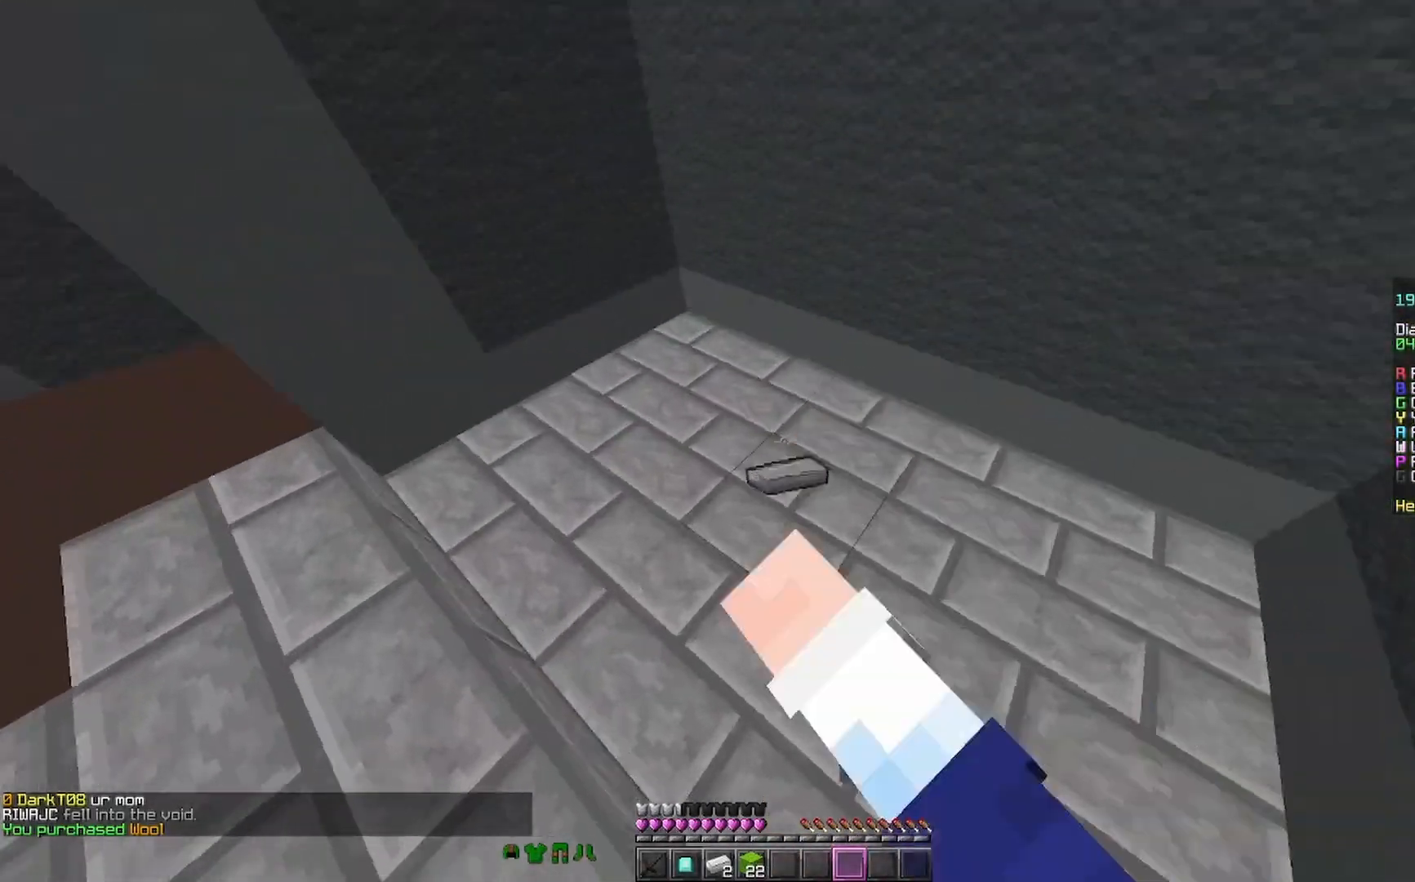
{"keys": ["a", "w"], "mouse": [], "events": [[100, "w", "up"], [167, "mouse_left", "down"], [367, "mouse_left", "up"], [500, "a", "down"], [500, "w", "down"]]}
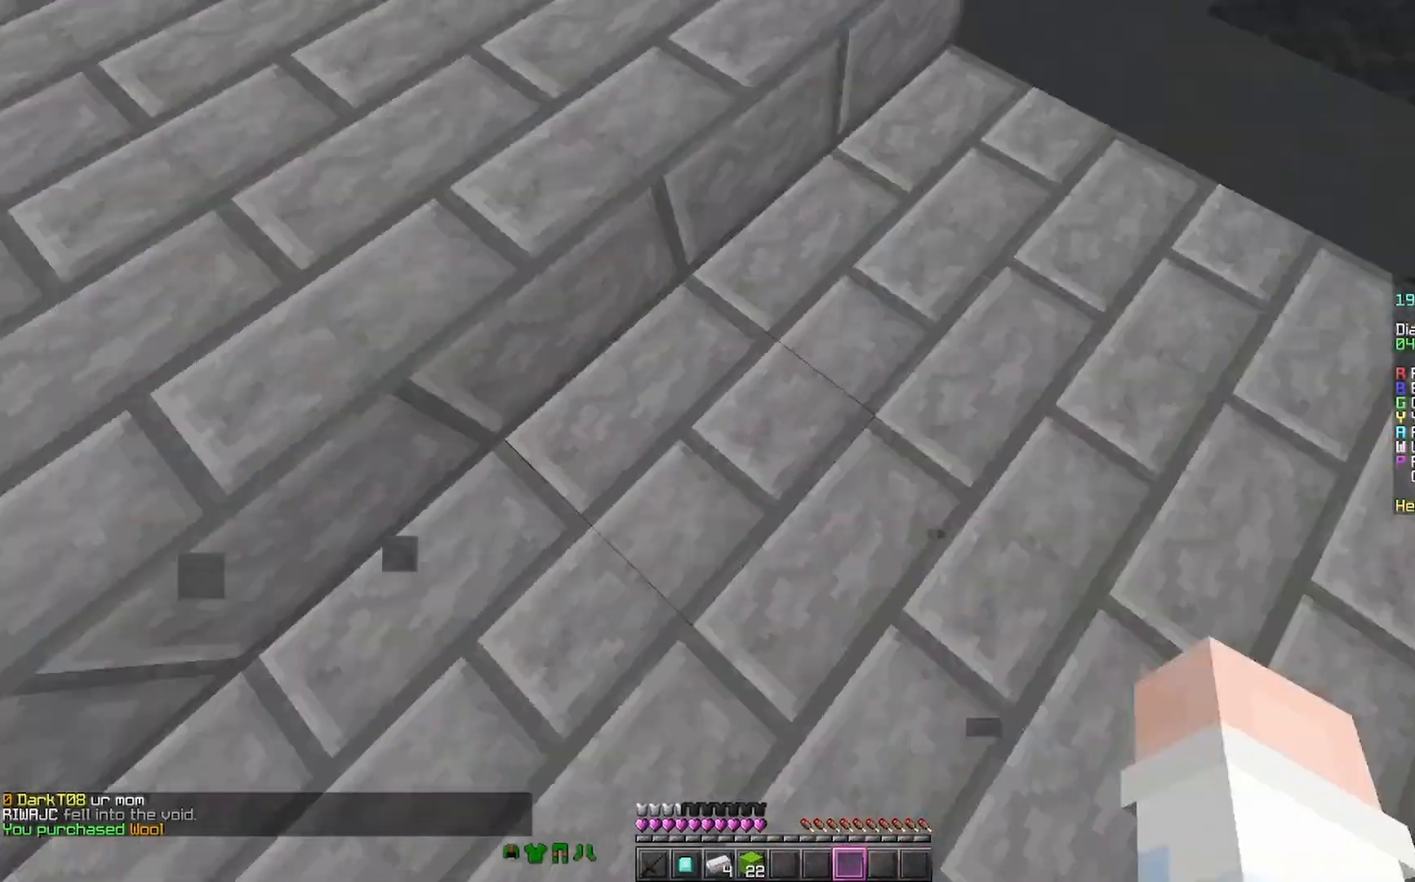
{"keys": ["w"], "mouse": [], "events": [[133, "a", "up"], [167, "space", "down"], [367, "a", "down"], [367, "space", "up"], [467, "a", "up"]]}
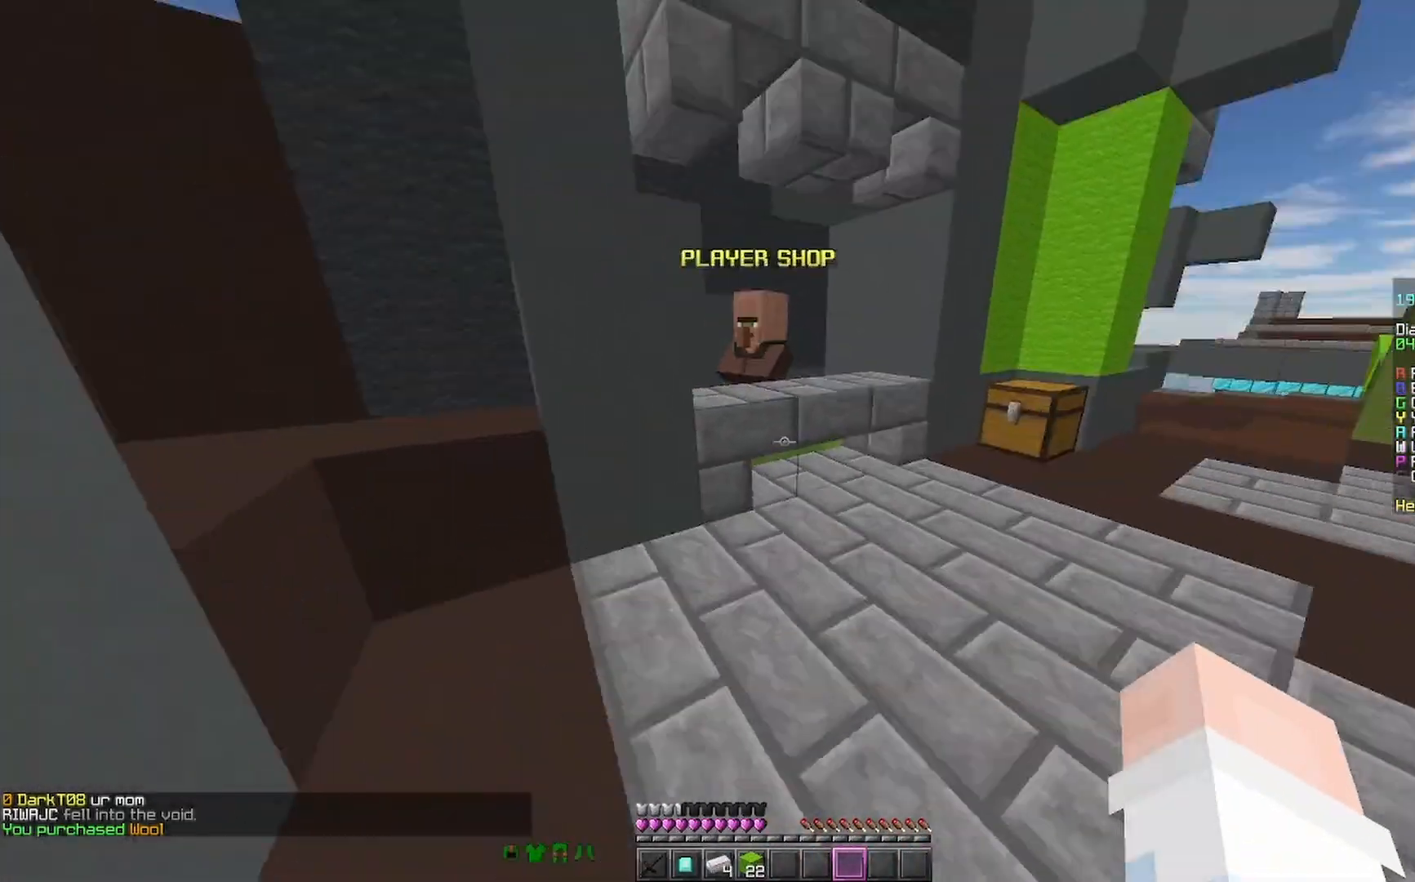
{"keys": [], "mouse": [], "events": [[367, "d", "down"], [400, "mouse_right", "down"], [500, "d", "up"], [500, "mouse_right", "up"], [500, "w", "up"]]}